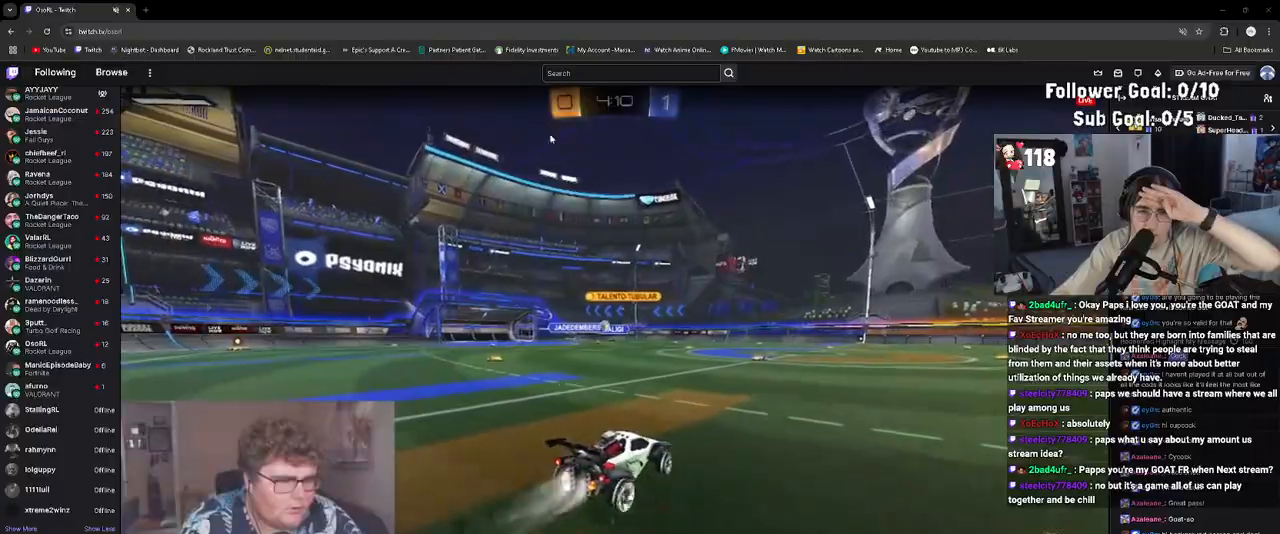
Gameplay with a controller (PlayStation layout); each line is a JSON object with the inputs held at the frame after it. "events" lists button and stick changes between this image and that frame as [ms after this image, input, new state], when the widget could be followed in between. Not read: L3 right_stick.
{"buttons": ["R1", "R2"], "left_stick": "right", "events": [[150, "left_stick", "center"], [283, "R1", "up"], [383, "left_stick", "right"], [483, "R1", "down"]]}
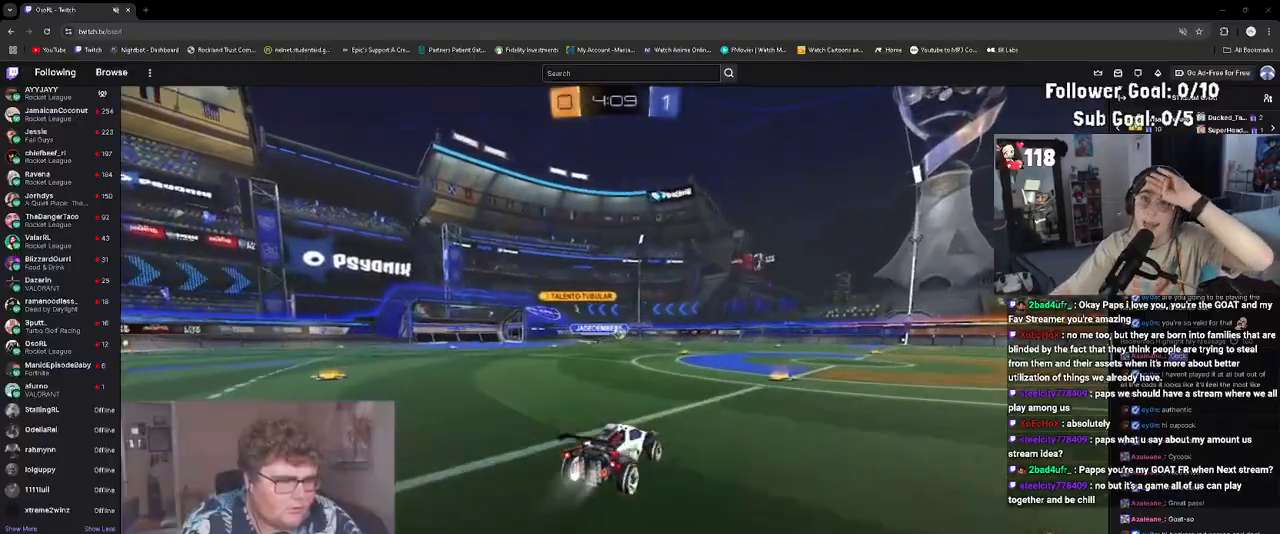
{"buttons": ["R1", "R2"], "left_stick": "center", "events": [[167, "left_stick", "center"]]}
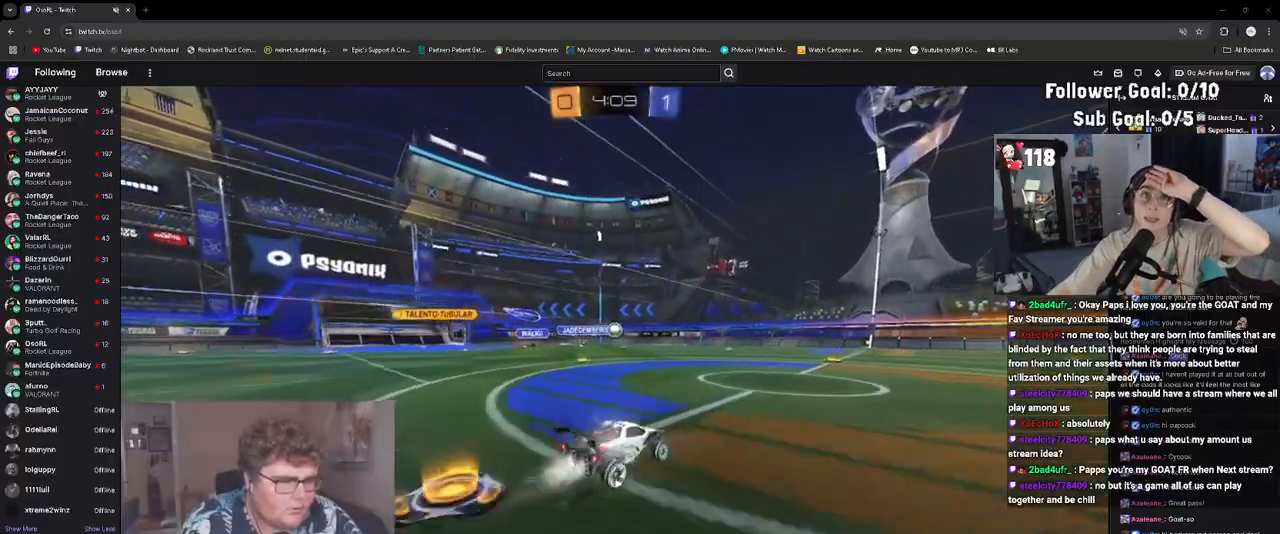
{"buttons": ["R2"], "left_stick": "center", "events": [[150, "left_stick", "up-left"], [217, "left_stick", "center"], [233, "R1", "up"]]}
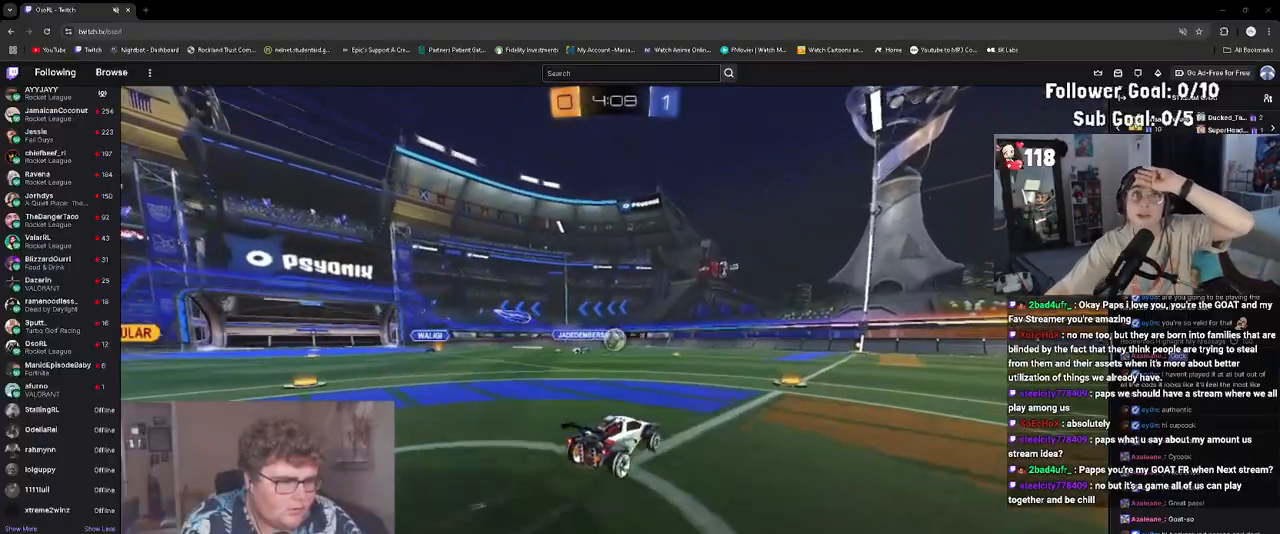
{"buttons": ["R1", "R2"], "left_stick": "right", "events": [[217, "left_stick", "right"], [250, "L1", "down"], [400, "L1", "up"], [500, "R1", "down"]]}
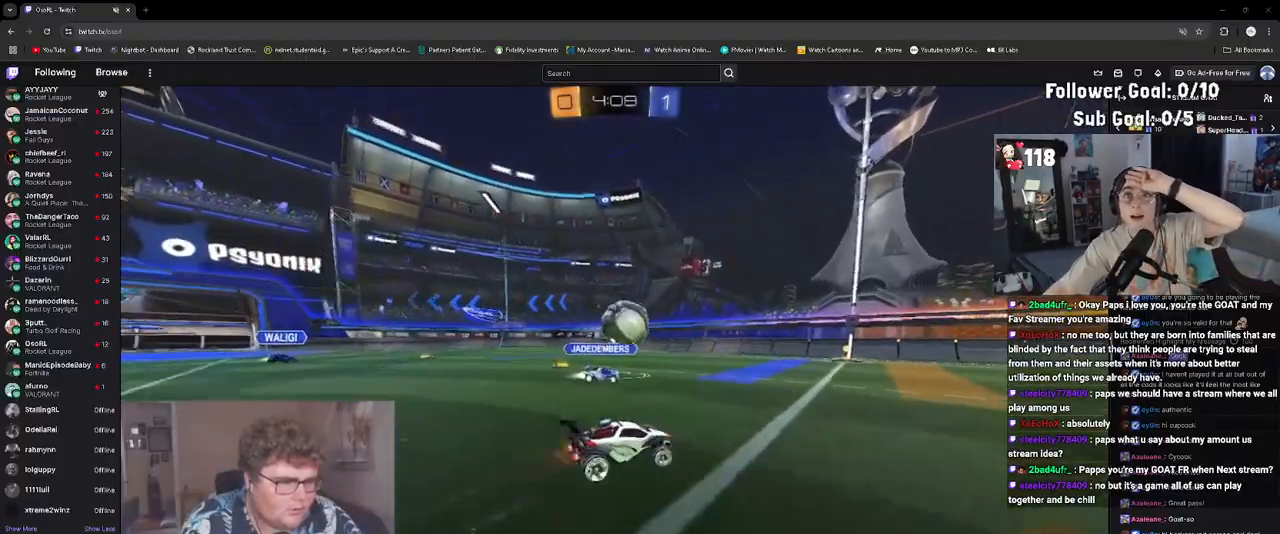
{"buttons": ["R1", "R2"], "left_stick": "up-left", "events": [[167, "left_stick", "center"], [233, "left_stick", "up-left"], [433, "R1", "up"], [500, "R1", "down"]]}
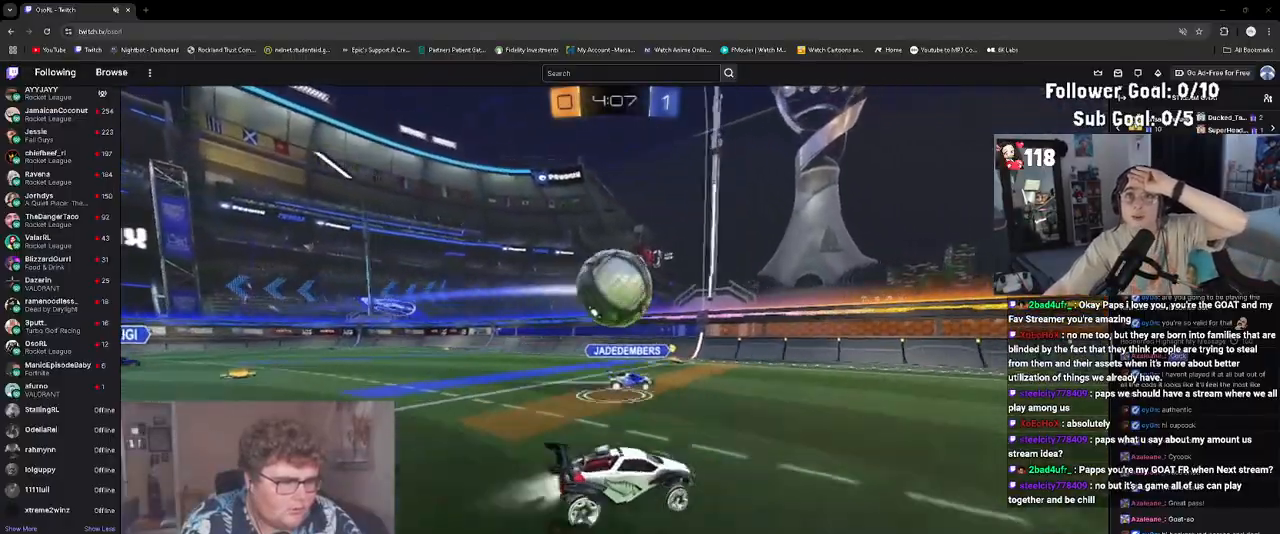
{"buttons": ["R1", "R2"], "left_stick": "right", "events": [[67, "left_stick", "center"], [167, "TRIANGLE", "down"], [200, "left_stick", "up-left"], [300, "TRIANGLE", "up"], [417, "left_stick", "right"]]}
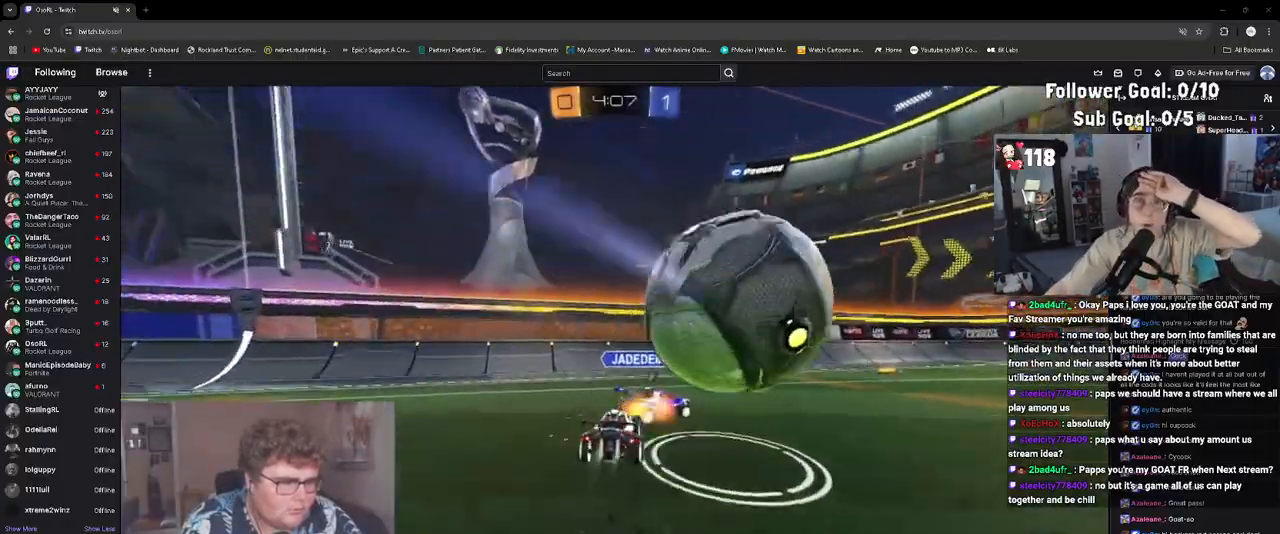
{"buttons": ["R2"], "left_stick": "center", "events": [[100, "L1", "down"], [100, "TRIANGLE", "down"], [133, "R1", "up"], [183, "L1", "up"], [217, "TRIANGLE", "up"], [367, "left_stick", "center"]]}
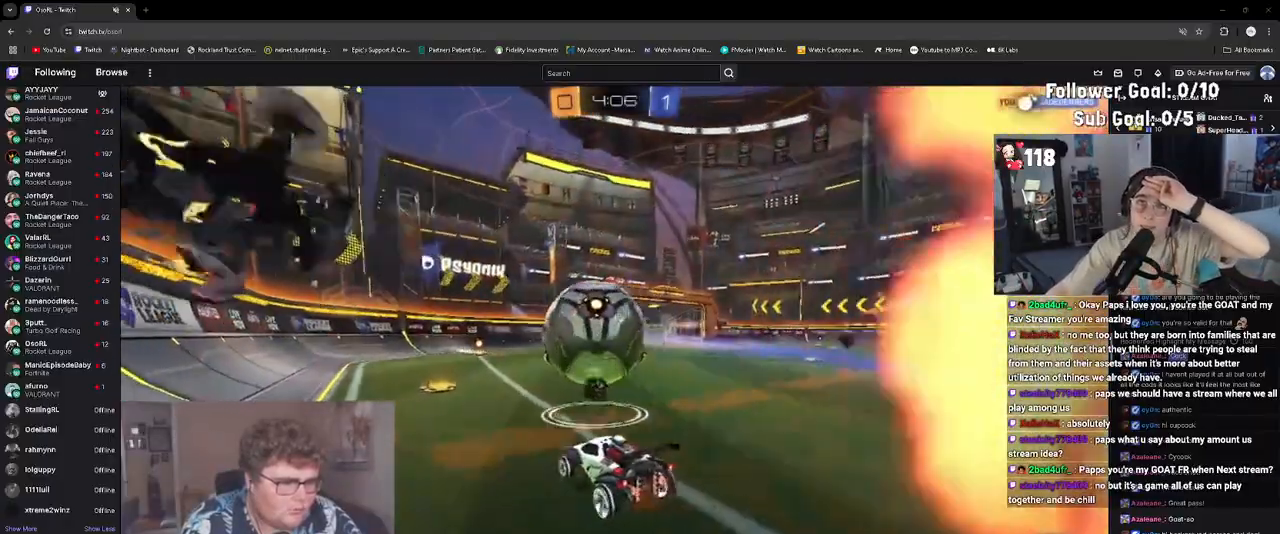
{"buttons": ["R1", "R2"], "left_stick": "center", "events": [[67, "left_stick", "up-left"], [133, "R1", "down"], [200, "left_stick", "center"], [250, "left_stick", "right"], [333, "TRIANGLE", "down"], [467, "TRIANGLE", "up"], [467, "left_stick", "center"]]}
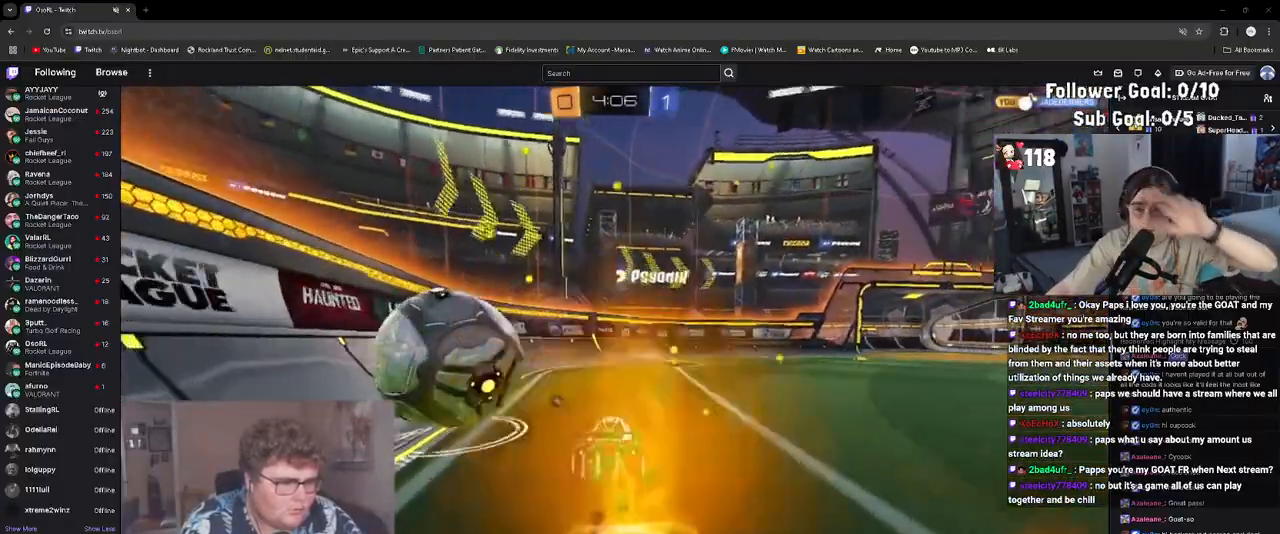
{"buttons": ["L1", "R2"], "left_stick": "up-left", "events": [[100, "left_stick", "right"], [200, "TRIANGLE", "down"], [300, "left_stick", "center"], [350, "TRIANGLE", "up"], [367, "left_stick", "up-left"], [417, "L1", "down"], [450, "R1", "up"]]}
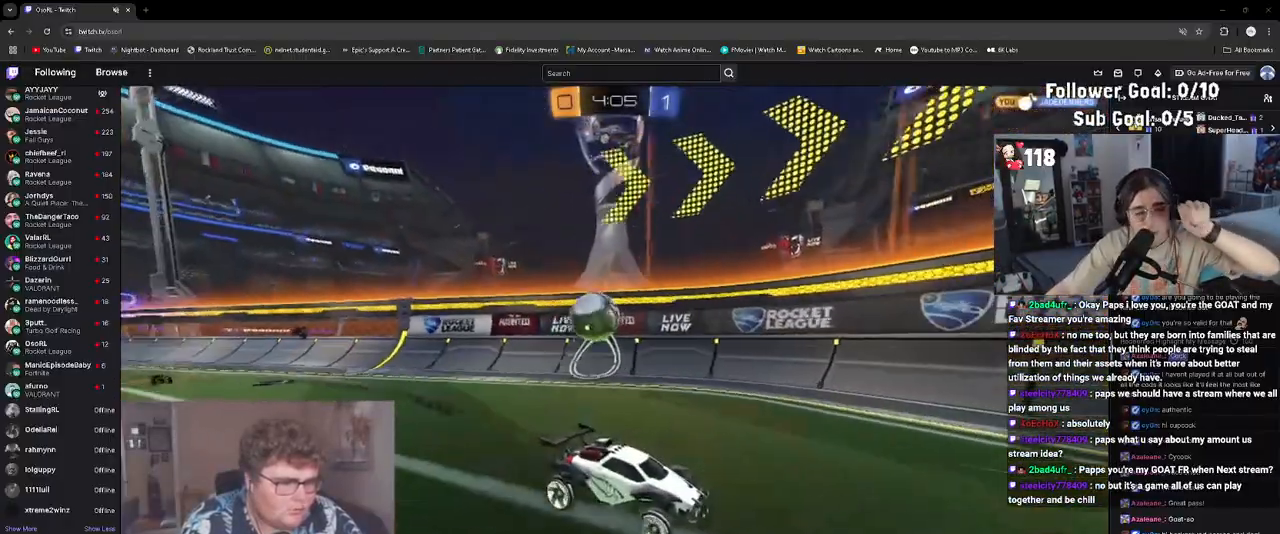
{"buttons": ["R2"], "left_stick": "up-left", "events": [[83, "L1", "up"]]}
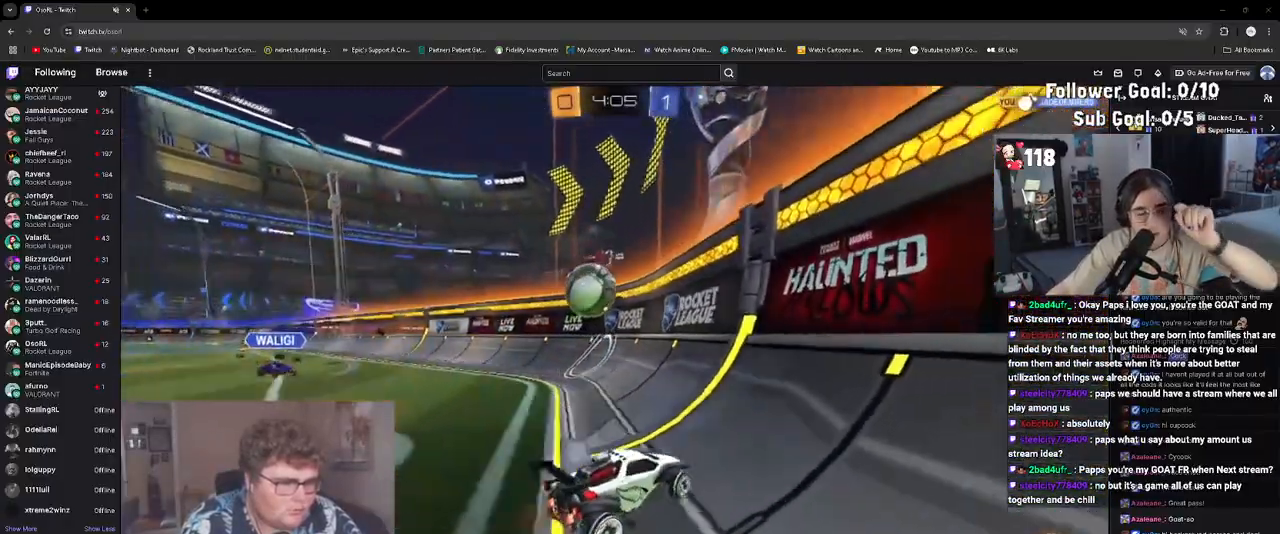
{"buttons": ["R1", "R2"], "left_stick": "center", "events": [[83, "R1", "down"], [367, "left_stick", "center"], [417, "left_stick", "right"], [483, "left_stick", "center"]]}
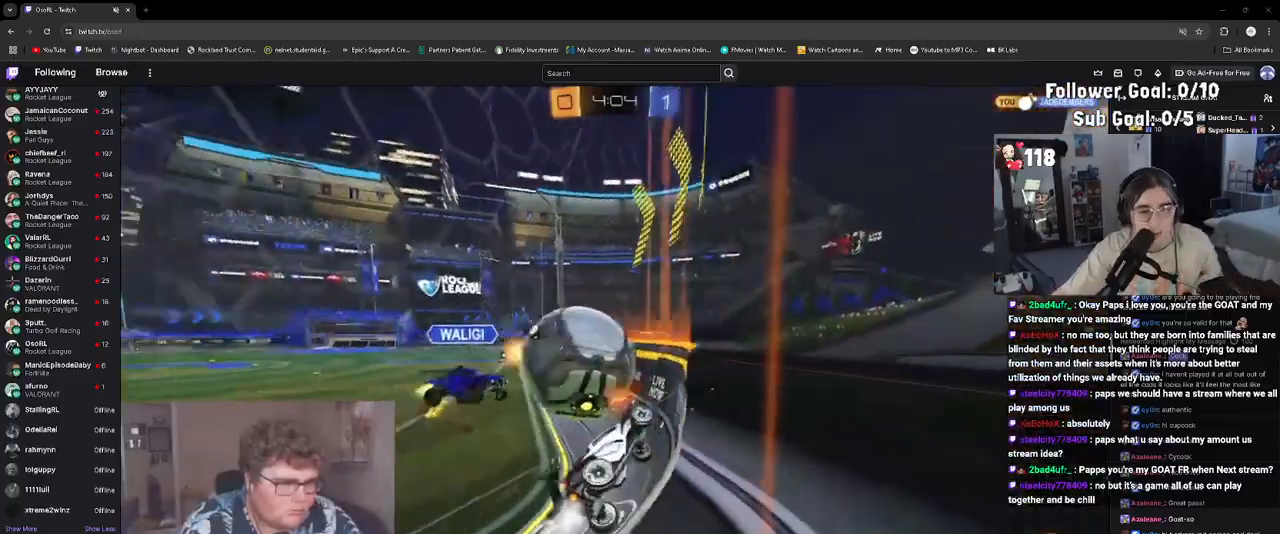
{"buttons": ["R2"], "left_stick": "up-left", "events": [[33, "left_stick", "up-left"], [333, "R1", "up"]]}
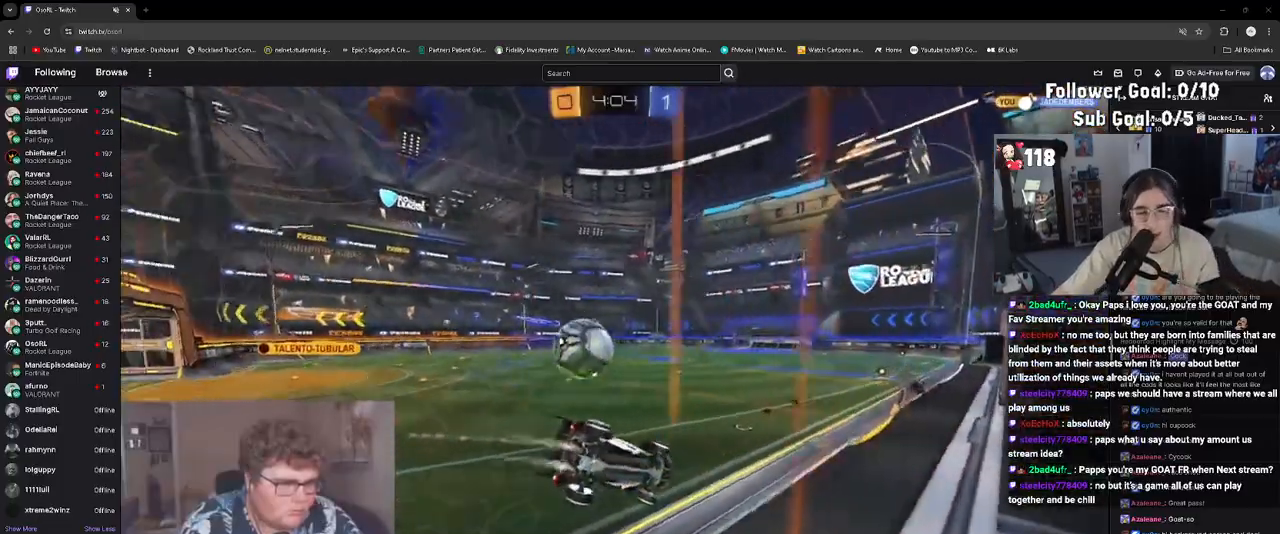
{"buttons": ["R1", "R2"], "left_stick": "center", "events": [[33, "R1", "down"], [67, "left_stick", "center"], [200, "left_stick", "up-left"], [300, "left_stick", "center"]]}
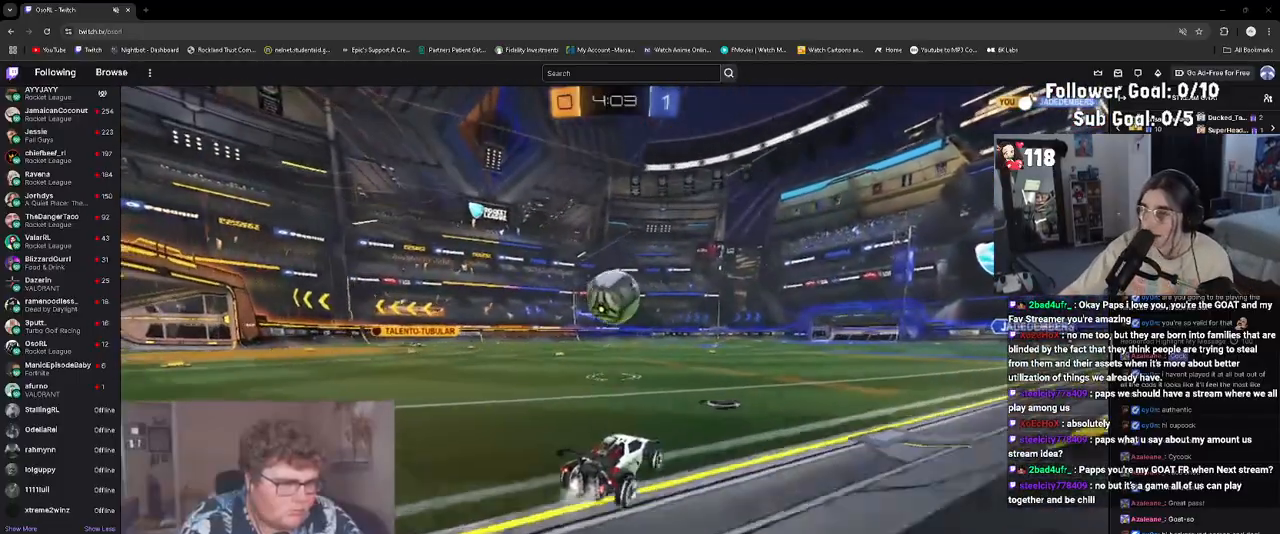
{"buttons": ["CROSS", "R2"], "left_stick": "down-right", "events": [[83, "R1", "up"], [300, "left_stick", "left"], [367, "left_stick", "center"], [417, "left_stick", "down-right"], [433, "CROSS", "down"]]}
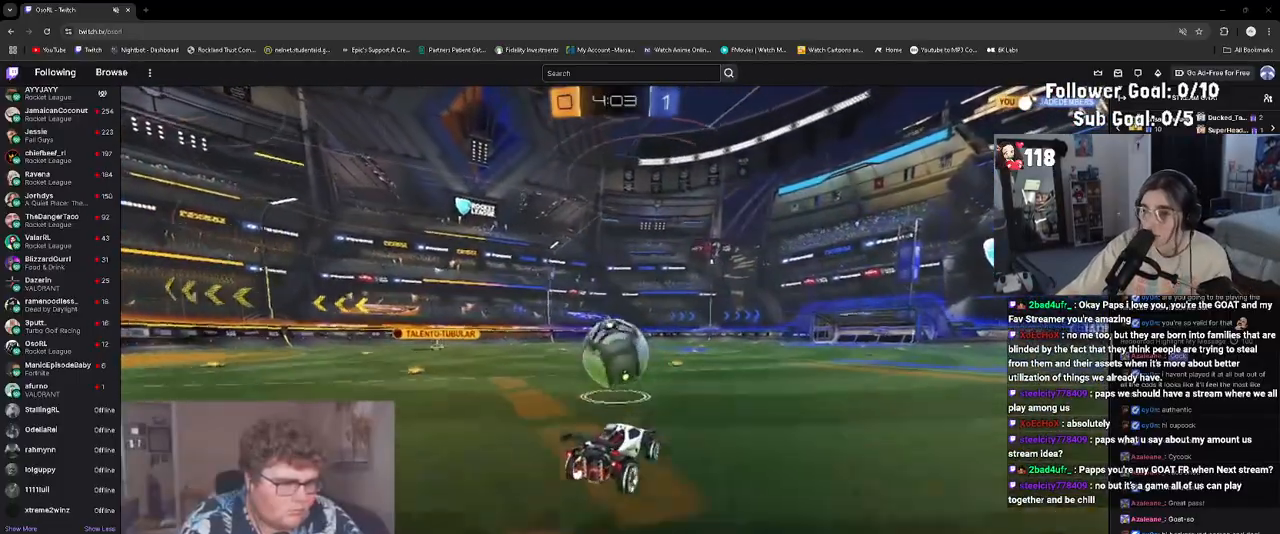
{"buttons": ["L1", "R2"], "left_stick": "down-right", "events": [[83, "CROSS", "up"], [117, "left_stick", "up-left"], [183, "left_stick", "center"], [250, "left_stick", "up-left"], [333, "L1", "down"], [350, "CROSS", "down"], [350, "R1", "down"], [433, "left_stick", "down-right"], [500, "CROSS", "up"], [500, "R1", "up"]]}
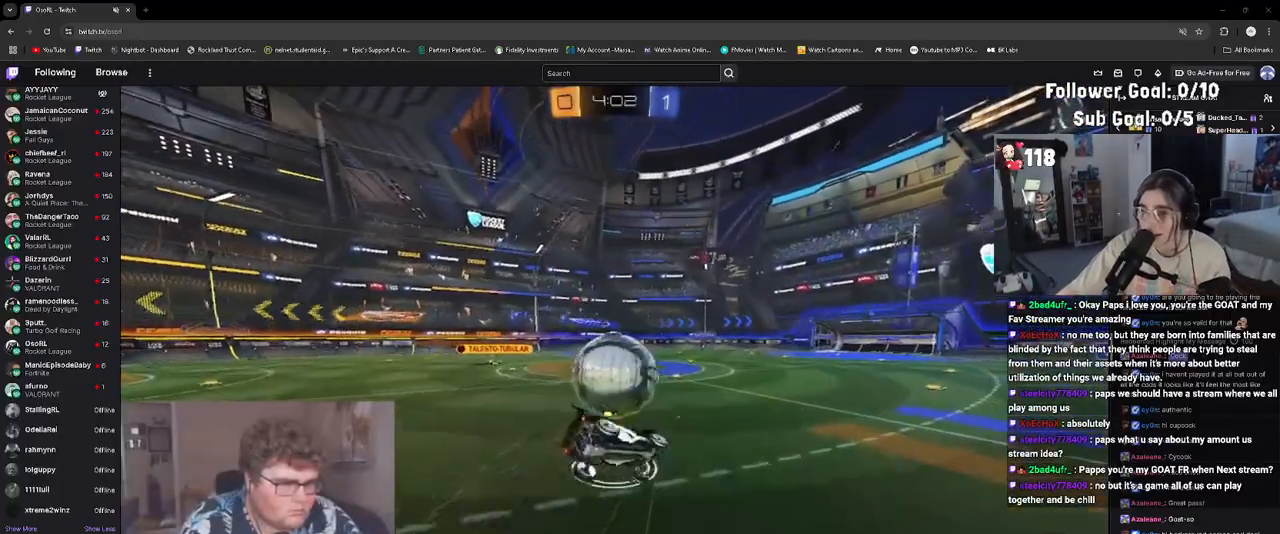
{"buttons": ["L1"], "left_stick": "left", "events": [[17, "L1", "up"], [17, "R2", "up"], [333, "L1", "down"], [333, "left_stick", "center"], [400, "left_stick", "down"], [500, "left_stick", "left"]]}
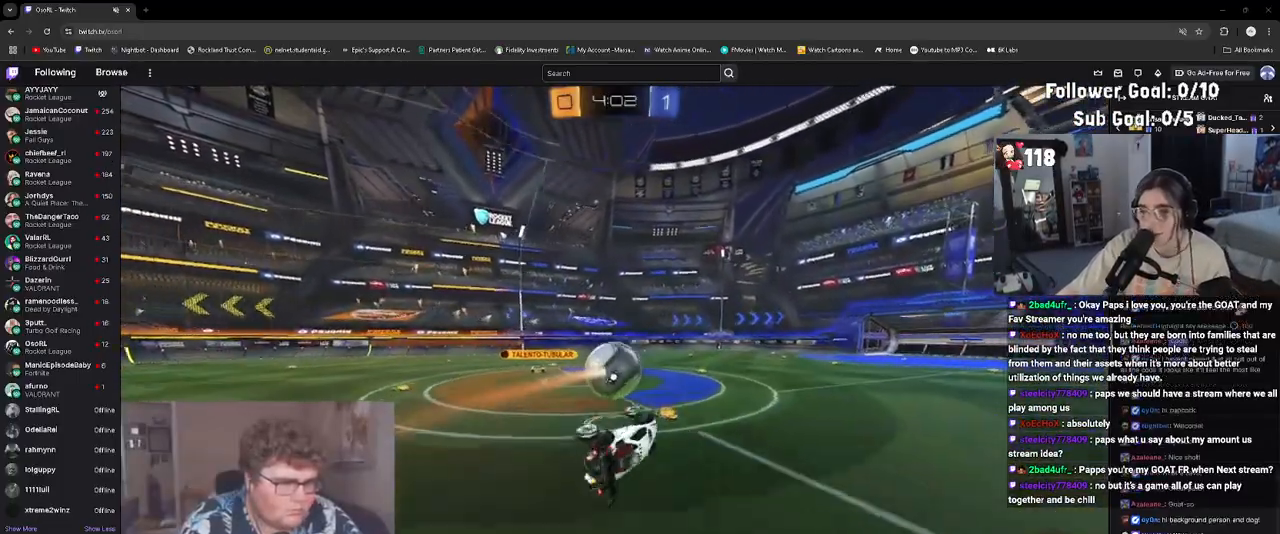
{"buttons": ["R2"], "left_stick": "center", "events": [[67, "L1", "up"], [67, "left_stick", "center"], [150, "R2", "down"], [250, "left_stick", "left"], [433, "left_stick", "center"]]}
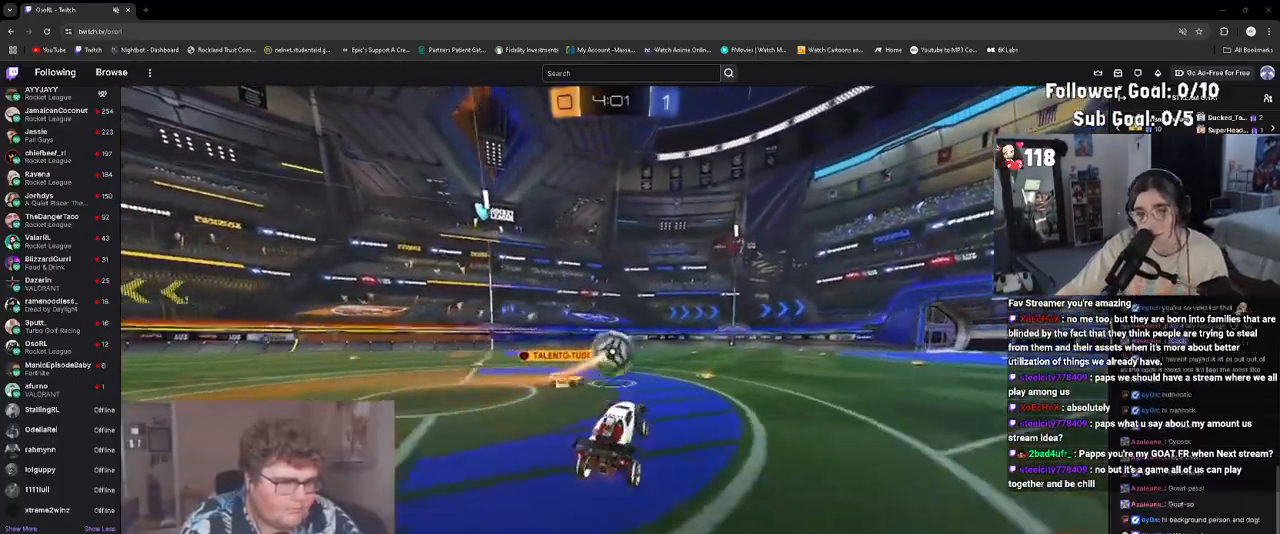
{"buttons": ["R2"], "left_stick": "center", "events": [[50, "left_stick", "left"], [317, "left_stick", "center"]]}
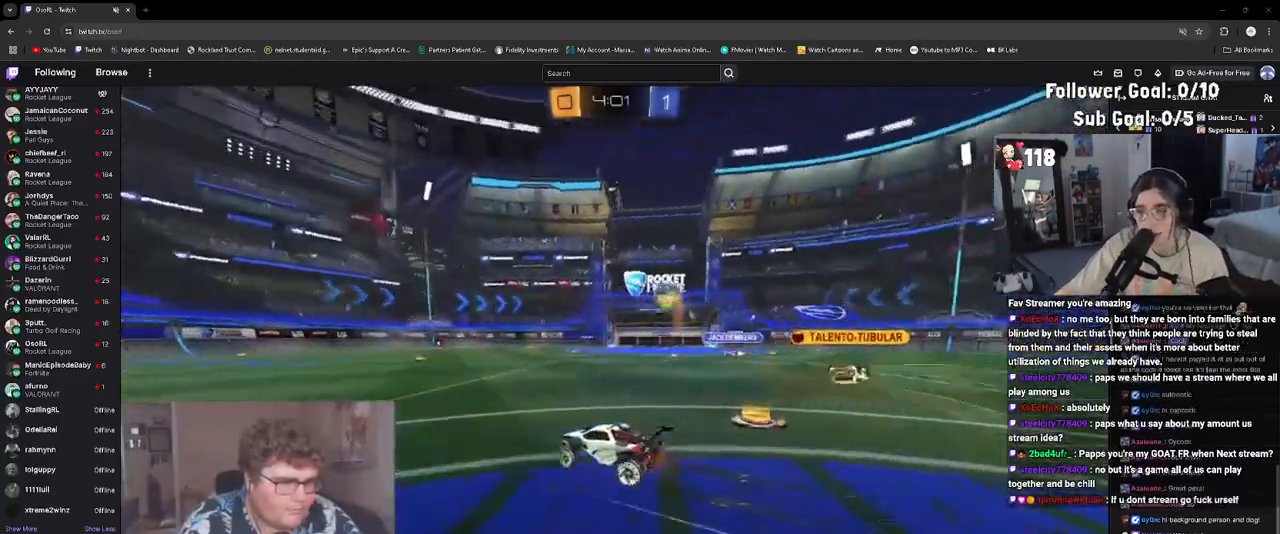
{"buttons": [], "left_stick": "left", "events": [[17, "left_stick", "right"], [217, "L1", "down"], [283, "L1", "up"], [383, "left_stick", "center"], [433, "left_stick", "left"], [483, "R2", "up"]]}
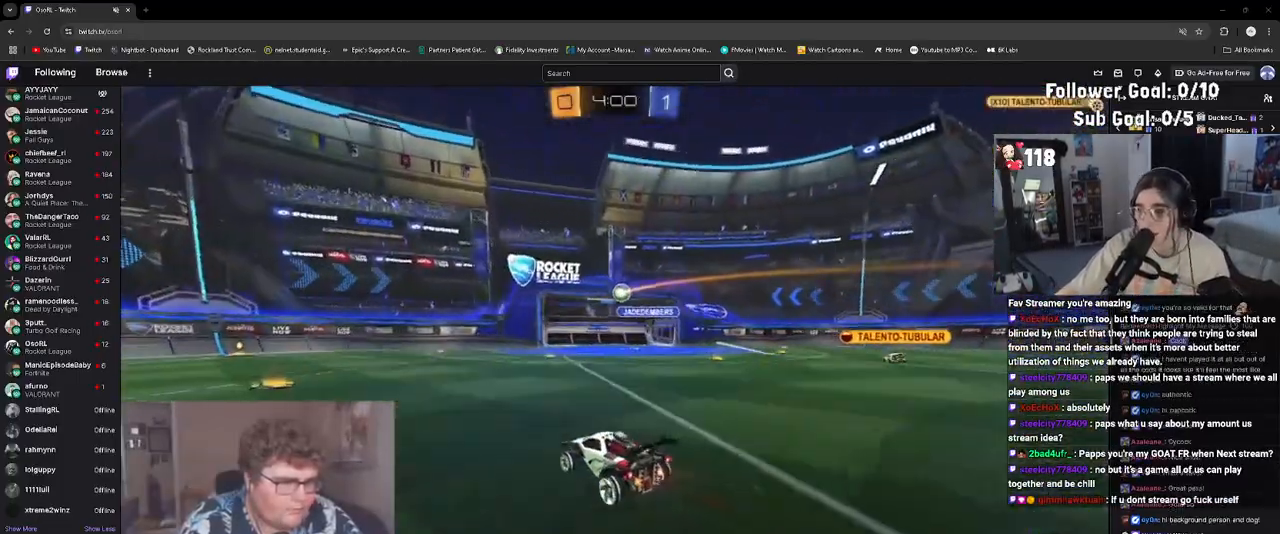
{"buttons": [], "left_stick": "right", "events": [[17, "L2", "down"], [50, "left_stick", "right"], [283, "L2", "up"], [400, "R2", "down"], [500, "R2", "up"]]}
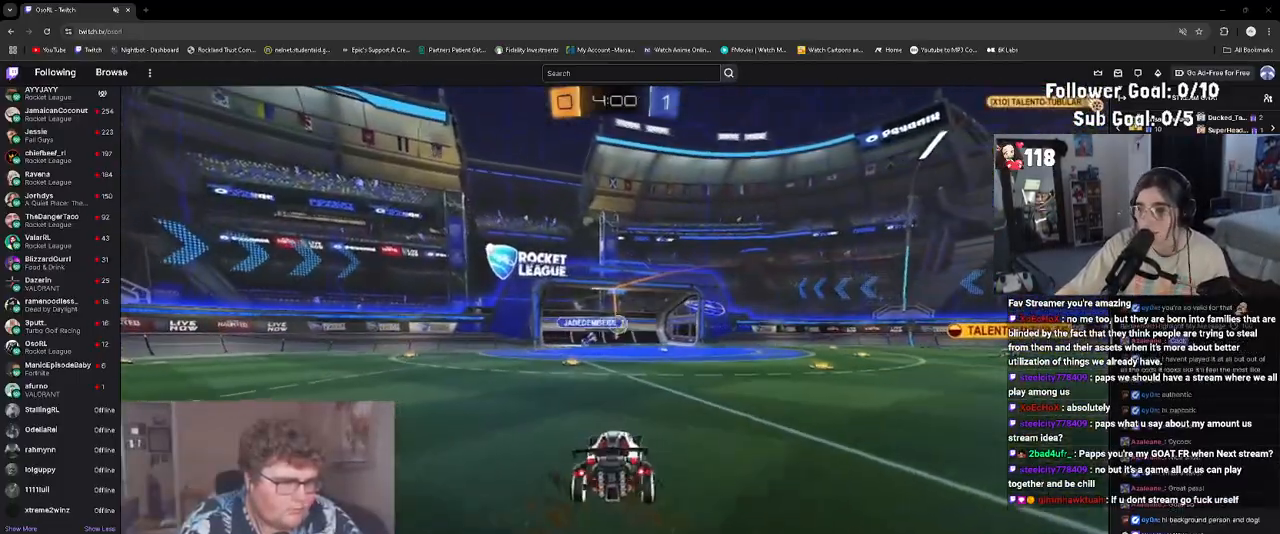
{"buttons": ["CROSS"], "left_stick": "down", "events": [[100, "left_stick", "center"], [167, "left_stick", "down"], [217, "CROSS", "down"], [417, "left_stick", "center"], [500, "left_stick", "down"]]}
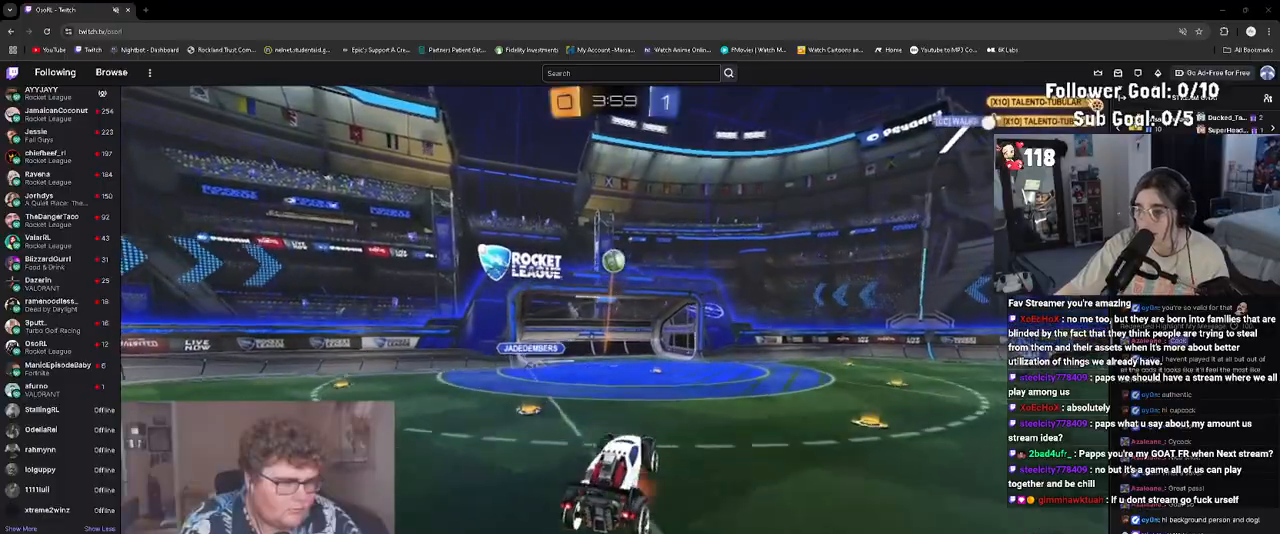
{"buttons": ["L1", "R1"], "left_stick": "up-left", "events": [[133, "L1", "down"], [183, "R1", "down"], [200, "CROSS", "up"], [300, "left_stick", "right"], [383, "left_stick", "up"], [433, "left_stick", "up-left"]]}
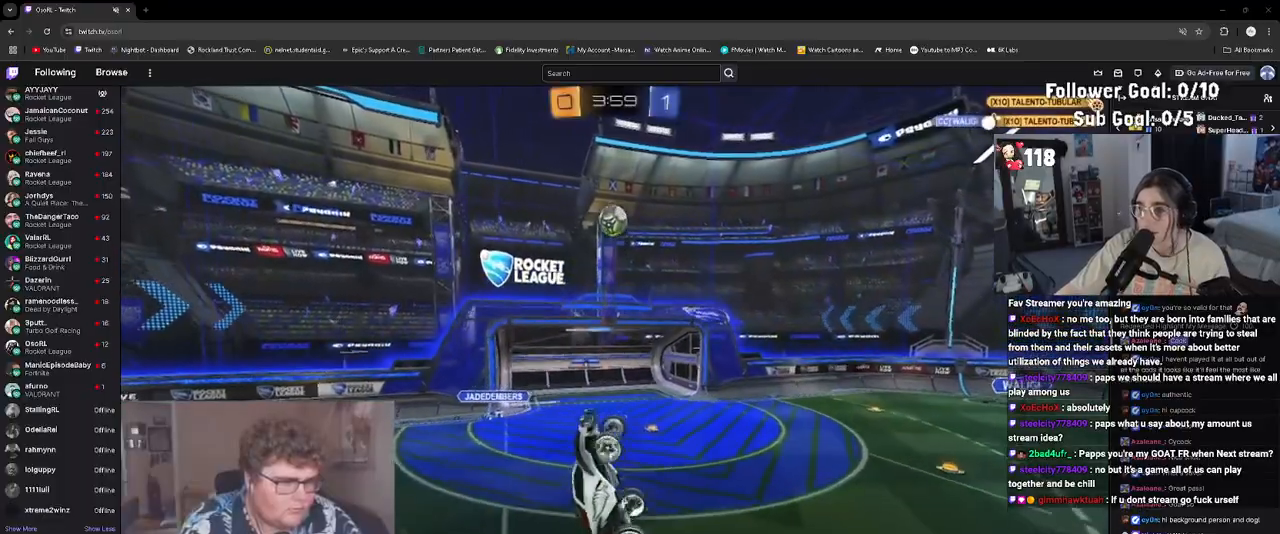
{"buttons": ["L1", "R1"], "left_stick": "up-right", "events": [[200, "left_stick", "down"], [317, "left_stick", "center"], [450, "left_stick", "up-right"]]}
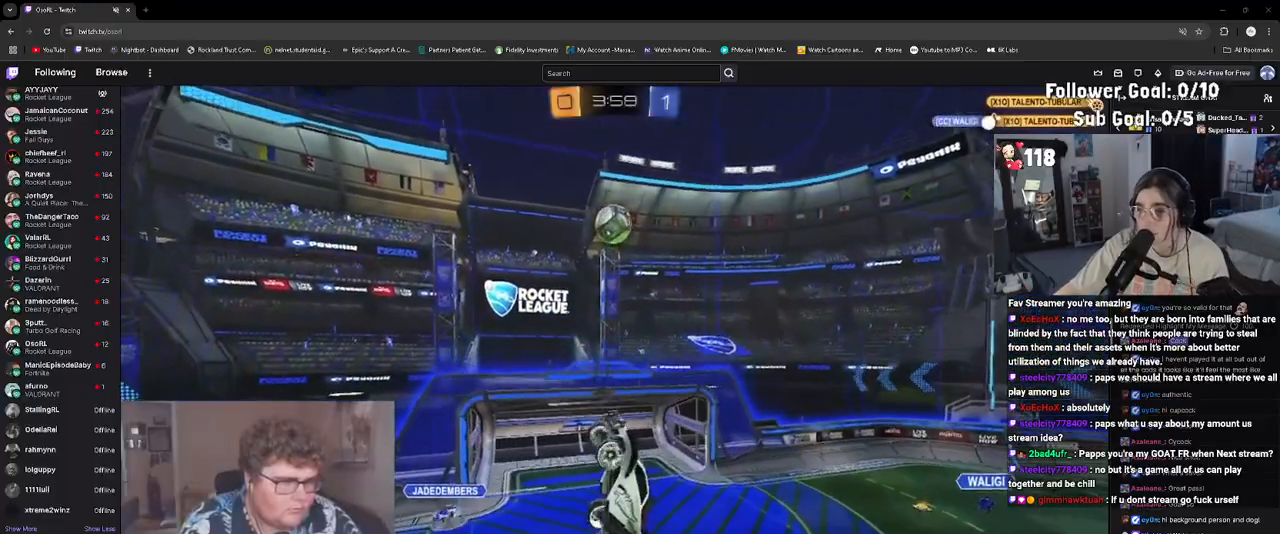
{"buttons": [], "left_stick": "center", "events": [[50, "left_stick", "center"], [100, "L1", "up"], [133, "R1", "up"]]}
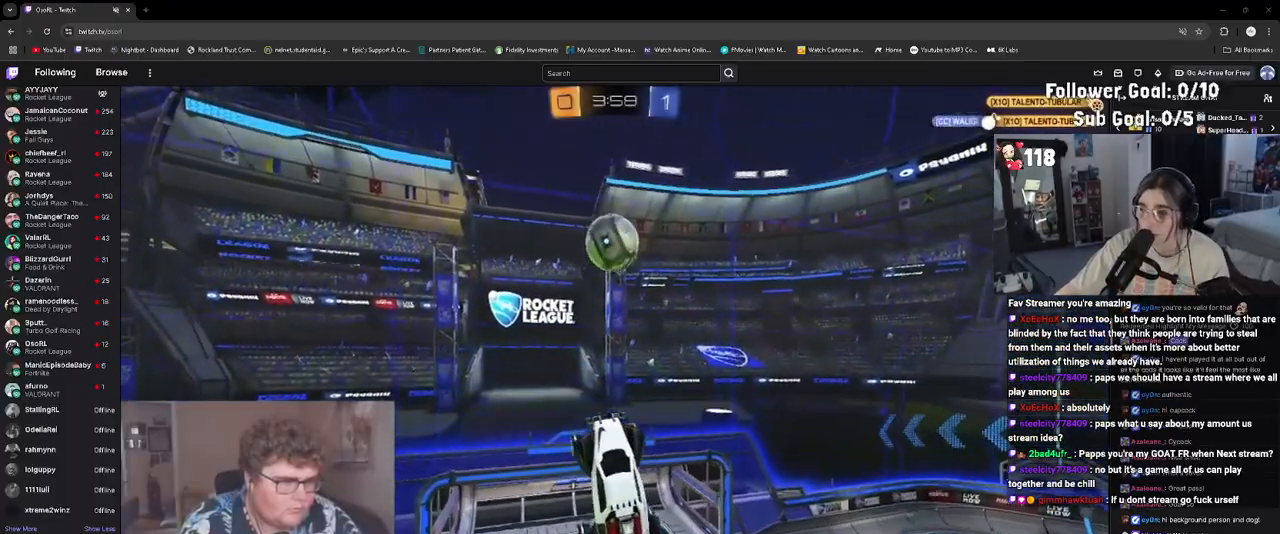
{"buttons": ["R1"], "left_stick": "up-left", "events": [[83, "left_stick", "up-left"], [250, "left_stick", "down-left"], [283, "R1", "down"], [400, "L1", "down"], [417, "left_stick", "up-left"], [467, "L1", "up"]]}
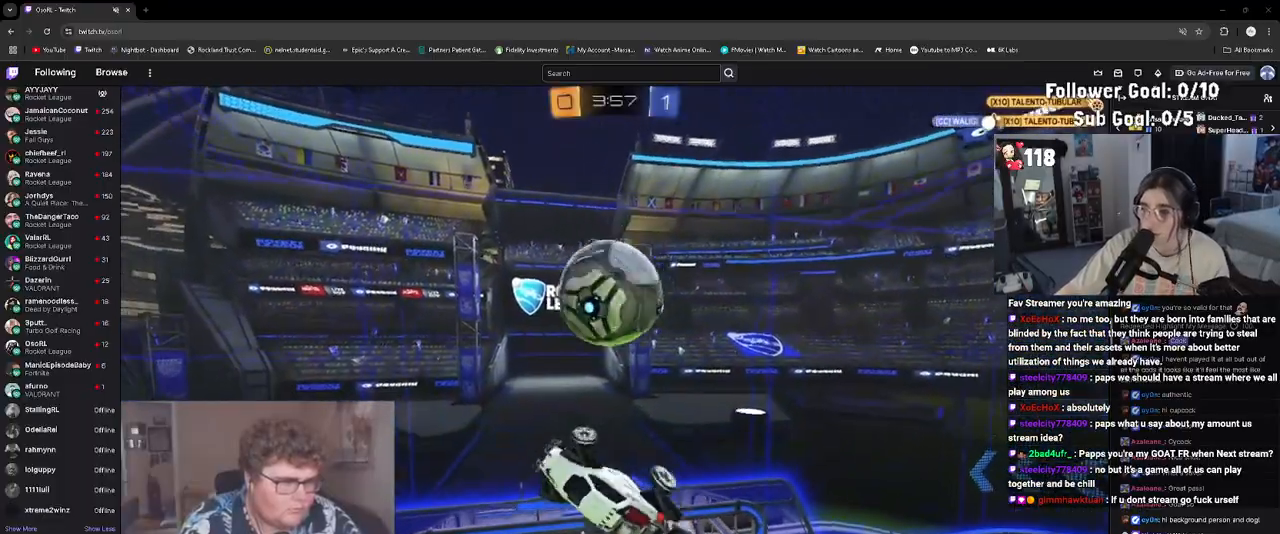
{"buttons": ["L1"], "left_stick": "up-left", "events": [[17, "left_stick", "left"], [100, "R1", "up"], [167, "L1", "down"], [267, "L1", "up"], [267, "left_stick", "up-left"], [367, "L1", "down"]]}
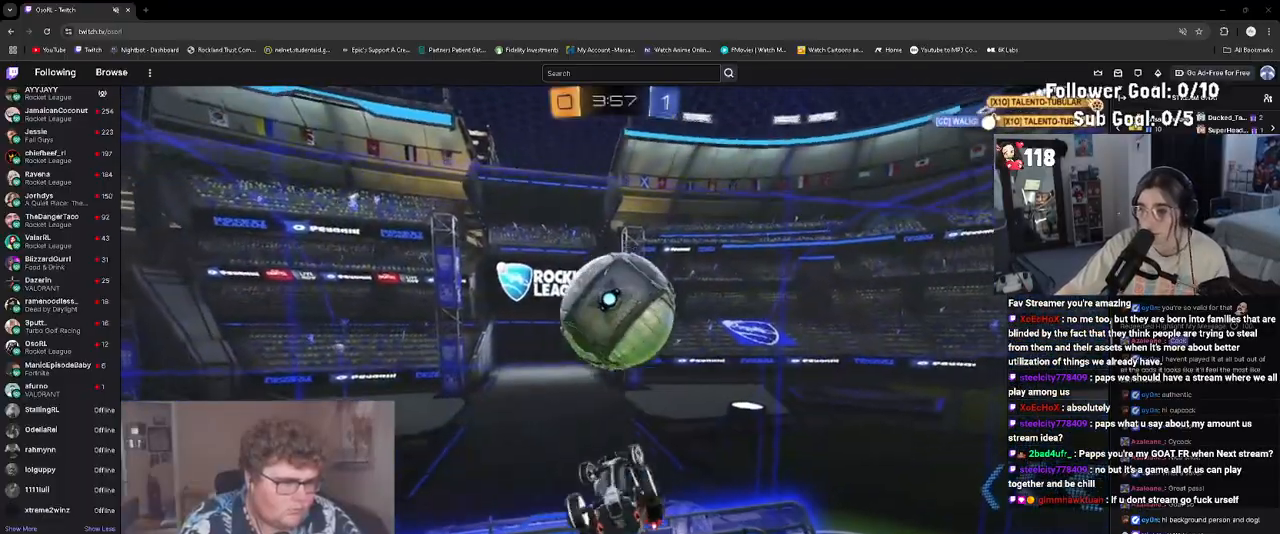
{"buttons": ["L1", "R1"], "left_stick": "left", "events": [[83, "L1", "up"], [83, "left_stick", "down-left"], [183, "L1", "down"], [200, "R1", "down"], [250, "left_stick", "down-right"], [383, "left_stick", "down-left"], [483, "left_stick", "left"]]}
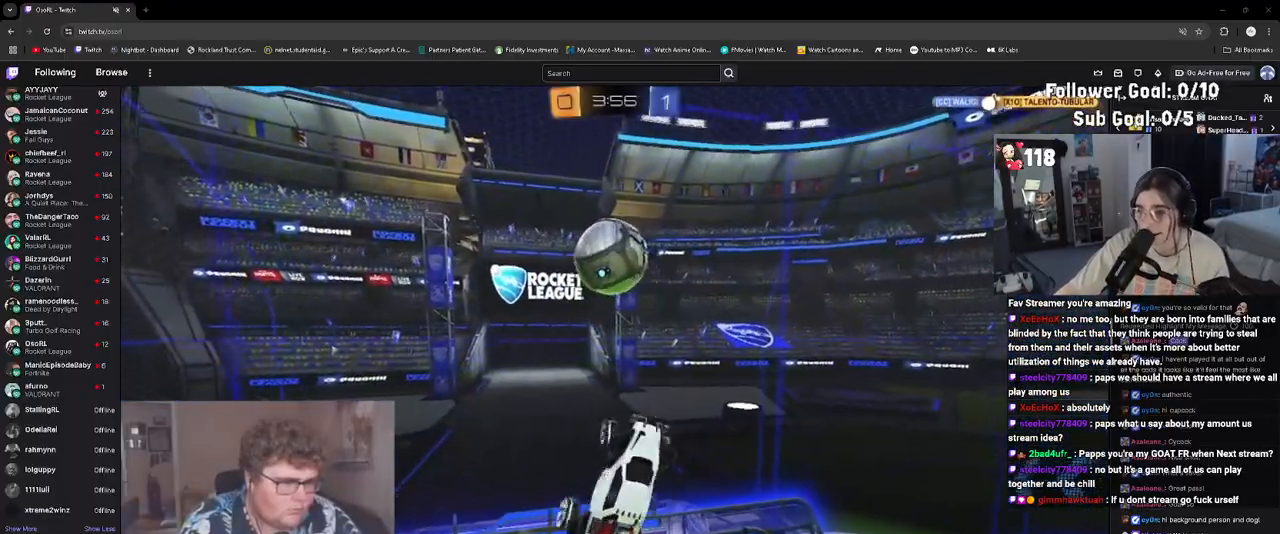
{"buttons": [], "left_stick": "down-right", "events": [[33, "left_stick", "up-left"], [83, "left_stick", "up-right"], [150, "left_stick", "up-left"], [233, "R1", "up"], [267, "left_stick", "down-left"], [333, "L1", "up"], [450, "left_stick", "down-right"]]}
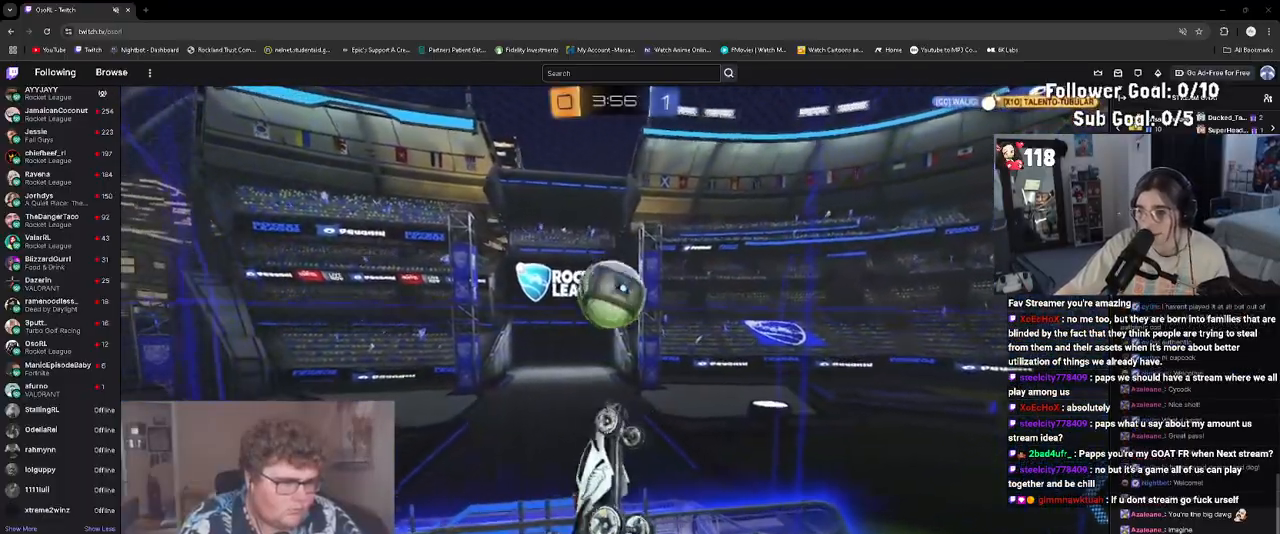
{"buttons": ["R1"], "left_stick": "center", "events": [[50, "left_stick", "down-left"], [150, "left_stick", "center"], [333, "R1", "down"], [333, "left_stick", "up-left"], [433, "left_stick", "center"]]}
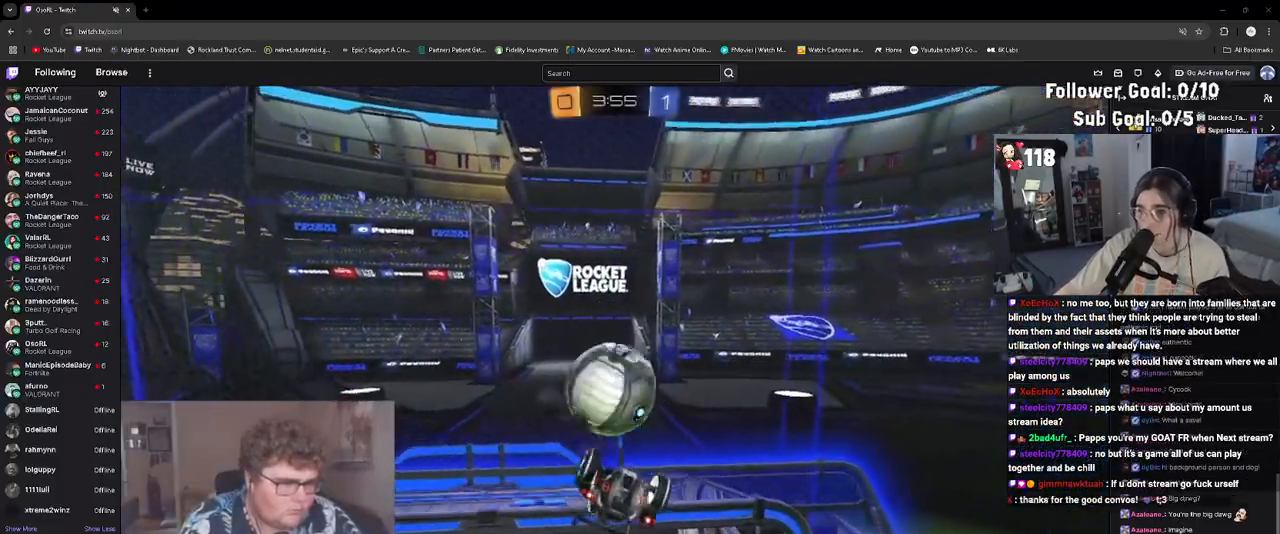
{"buttons": ["L1"], "left_stick": "down-left", "events": [[200, "left_stick", "up-left"], [283, "CROSS", "down"], [350, "left_stick", "down-left"], [383, "L1", "down"], [417, "CROSS", "up"], [483, "R1", "up"]]}